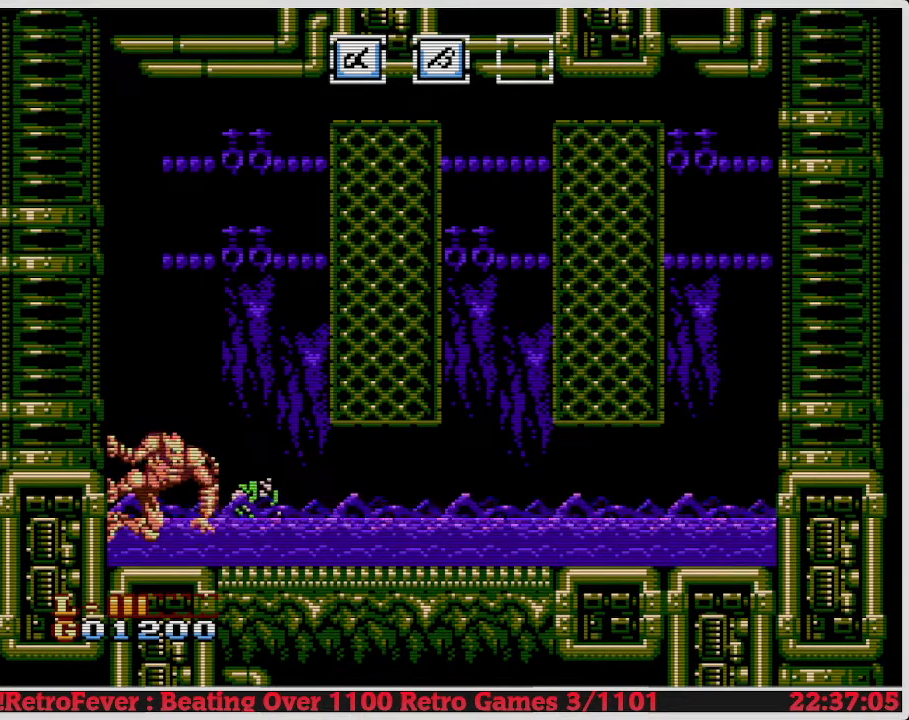
Gameplay with a controller (Nintendo layout); each line is a JSON object with the inputs held at the frame after it. "events" lists button and stick changes between this image and that frame as [ms after this image, input, new state], when the widget could be followed in between. Not read: L3 R3.
{"buttons": ["A", "DPAD_UP", "DPAD_RIGHT"], "events": [[100, "A", "down"], [500, "DPAD_UP", "down"]]}
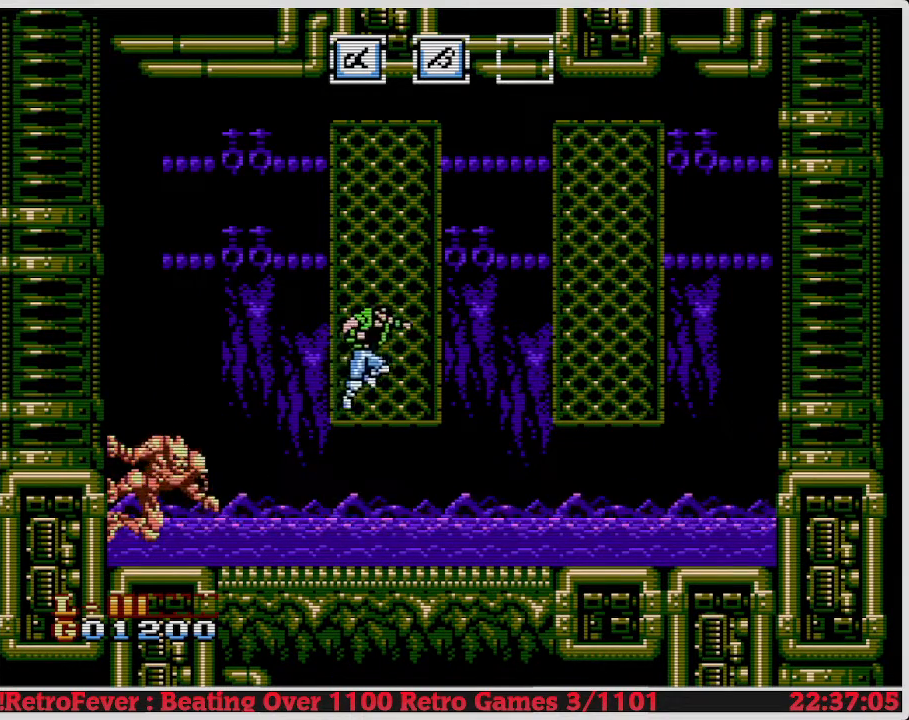
{"buttons": ["A", "DPAD_RIGHT"], "events": [[17, "DPAD_RIGHT", "up"], [83, "A", "up"], [250, "DPAD_RIGHT", "down"], [250, "DPAD_UP", "up"], [267, "A", "down"]]}
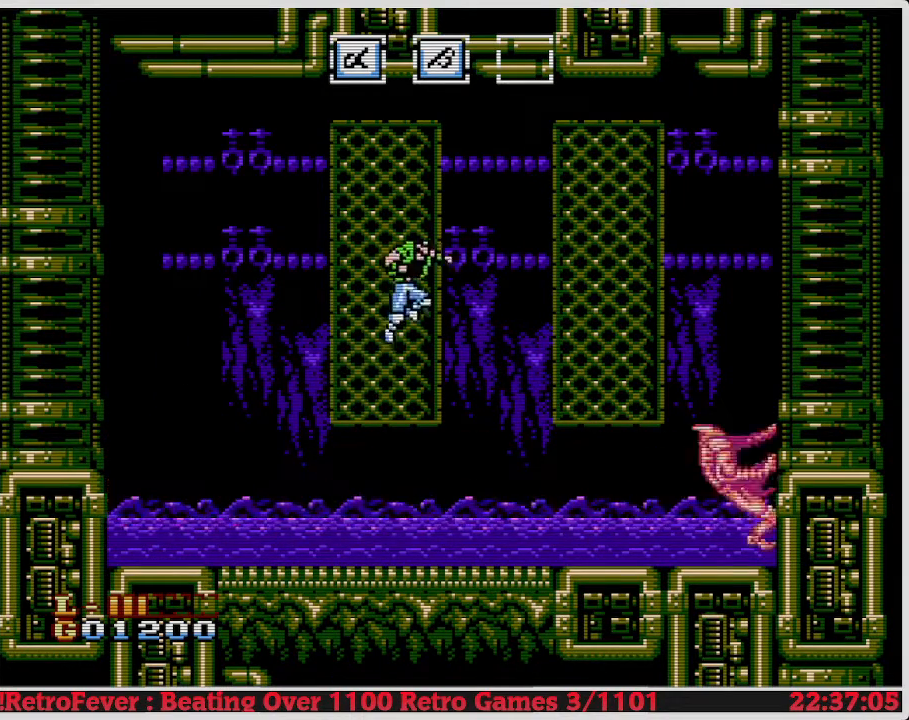
{"buttons": ["DPAD_RIGHT"], "events": [[200, "A", "up"]]}
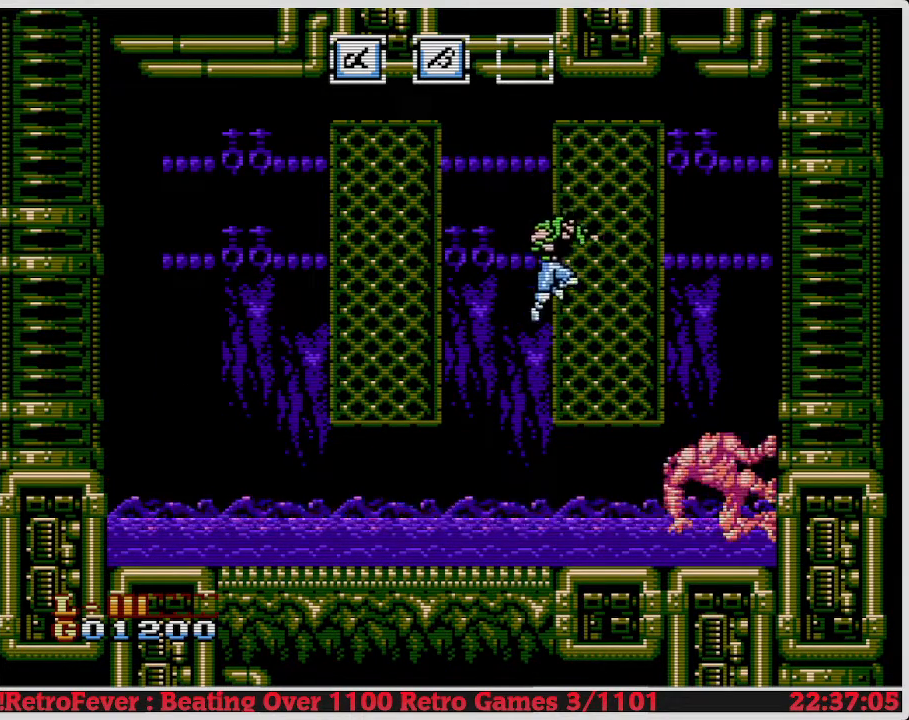
{"buttons": ["B"], "events": [[133, "DPAD_RIGHT", "up"], [317, "B", "down"], [450, "B", "up"], [500, "B", "down"]]}
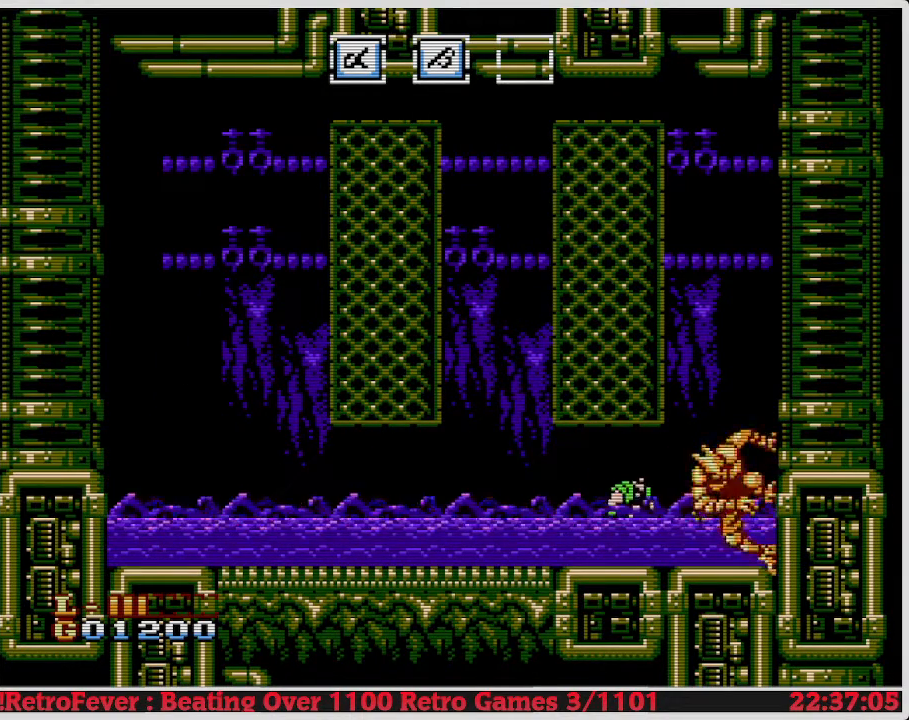
{"buttons": ["B"], "events": [[67, "B", "up"], [133, "B", "down"], [233, "B", "up"], [300, "B", "down"], [400, "B", "up"], [450, "B", "down"]]}
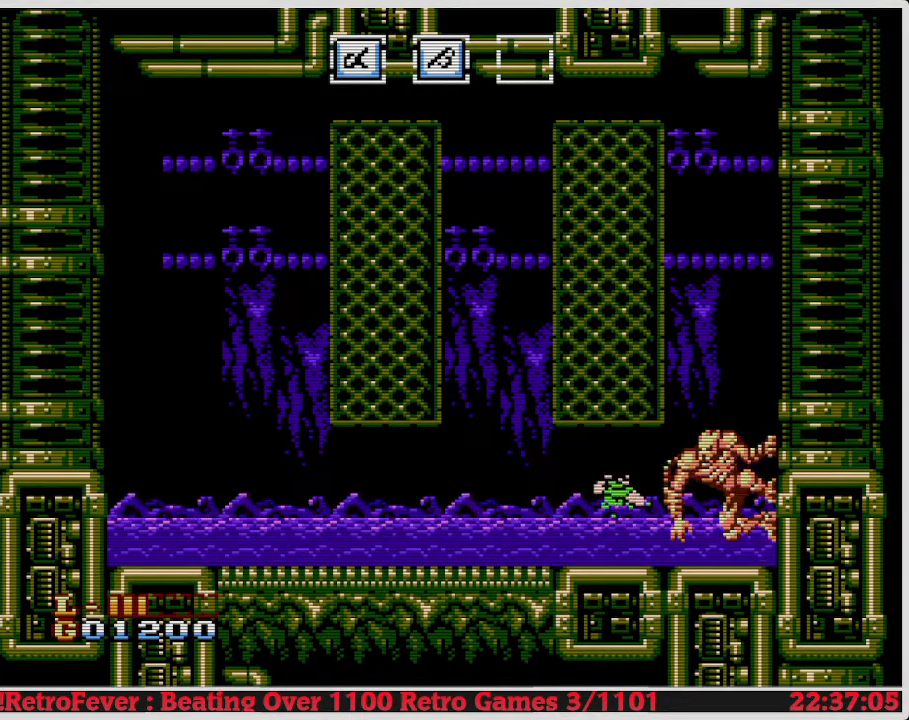
{"buttons": ["B"], "events": [[33, "B", "up"], [100, "B", "down"], [233, "B", "up"], [283, "B", "down"], [383, "B", "up"], [450, "B", "down"]]}
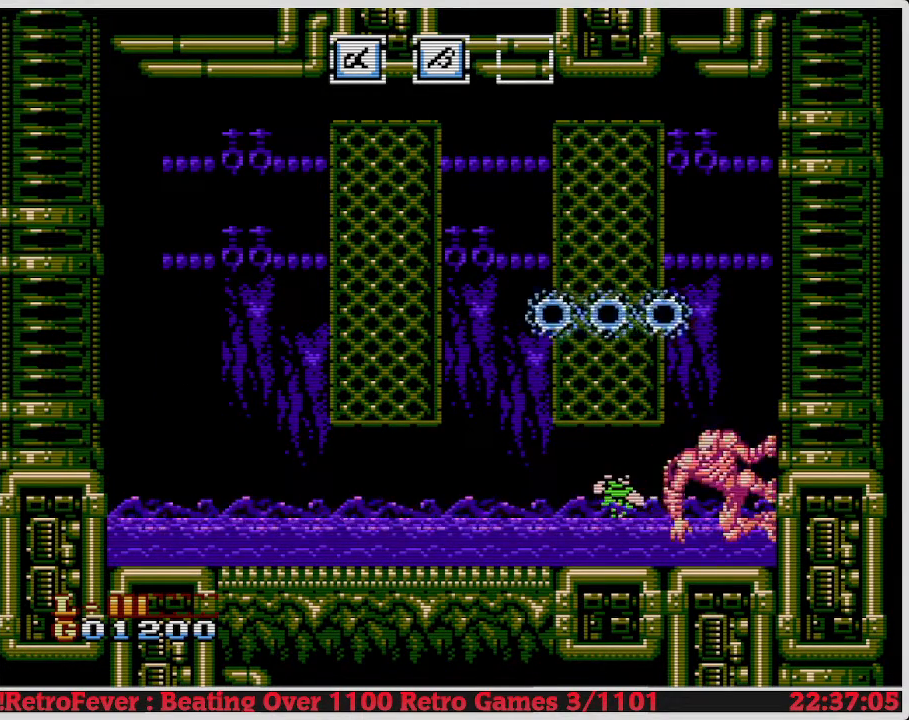
{"buttons": ["B"], "events": [[33, "B", "up"], [100, "B", "down"], [217, "B", "up"], [250, "B", "down"], [383, "B", "up"], [433, "B", "down"]]}
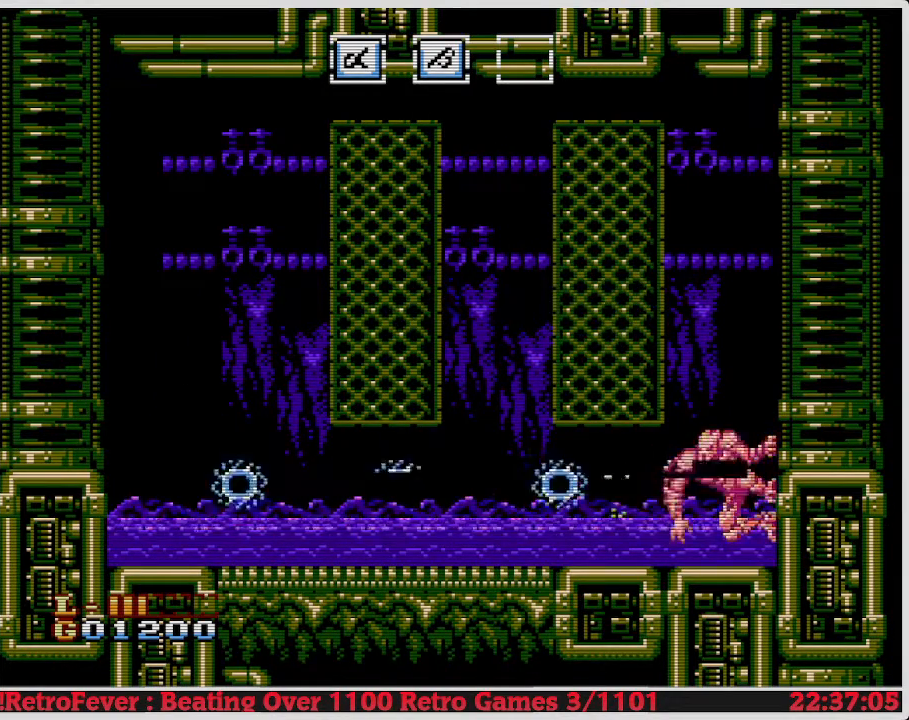
{"buttons": [], "events": [[50, "B", "up"], [117, "B", "down"], [283, "B", "up"]]}
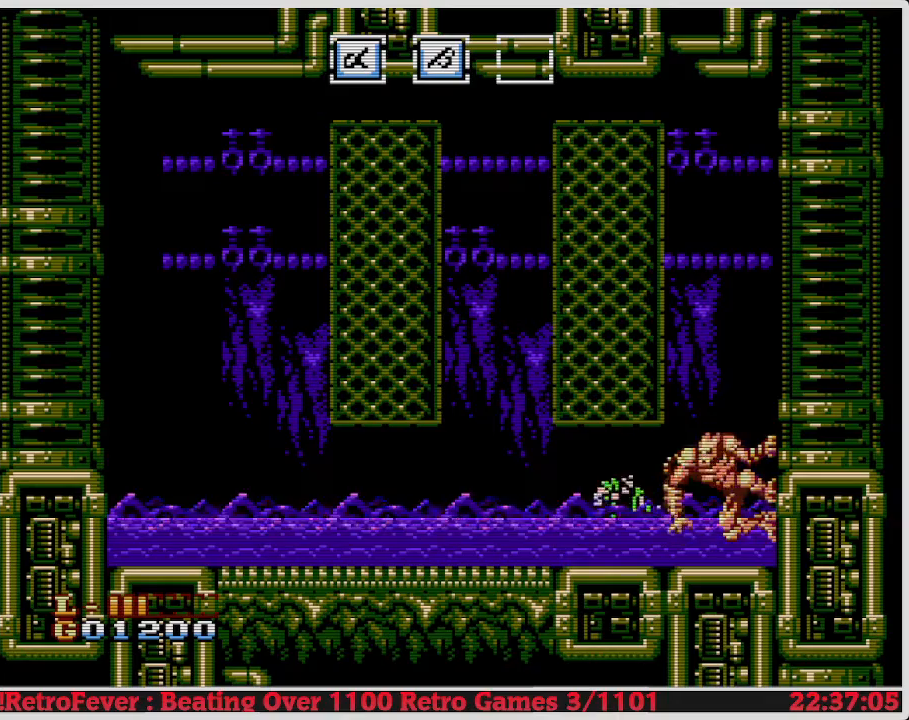
{"buttons": ["A", "DPAD_RIGHT"], "events": [[50, "DPAD_LEFT", "down"], [100, "A", "down"], [200, "DPAD_LEFT", "up"], [250, "DPAD_RIGHT", "down"]]}
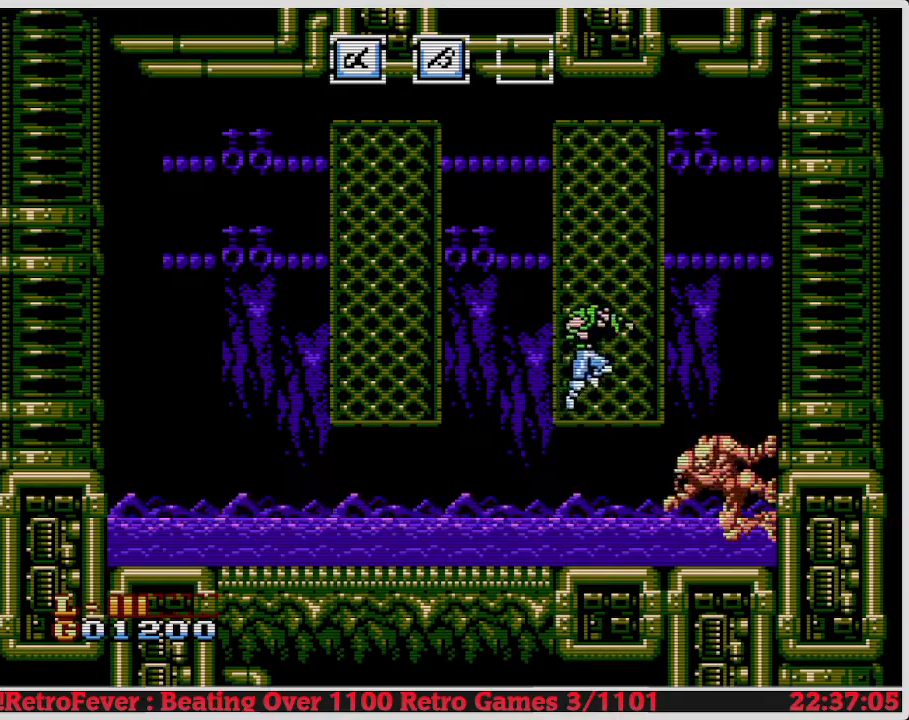
{"buttons": ["A", "DPAD_LEFT"], "events": [[17, "DPAD_UP", "down"], [33, "DPAD_RIGHT", "up"], [50, "A", "up"], [300, "A", "down"], [317, "DPAD_LEFT", "down"], [317, "DPAD_UP", "up"]]}
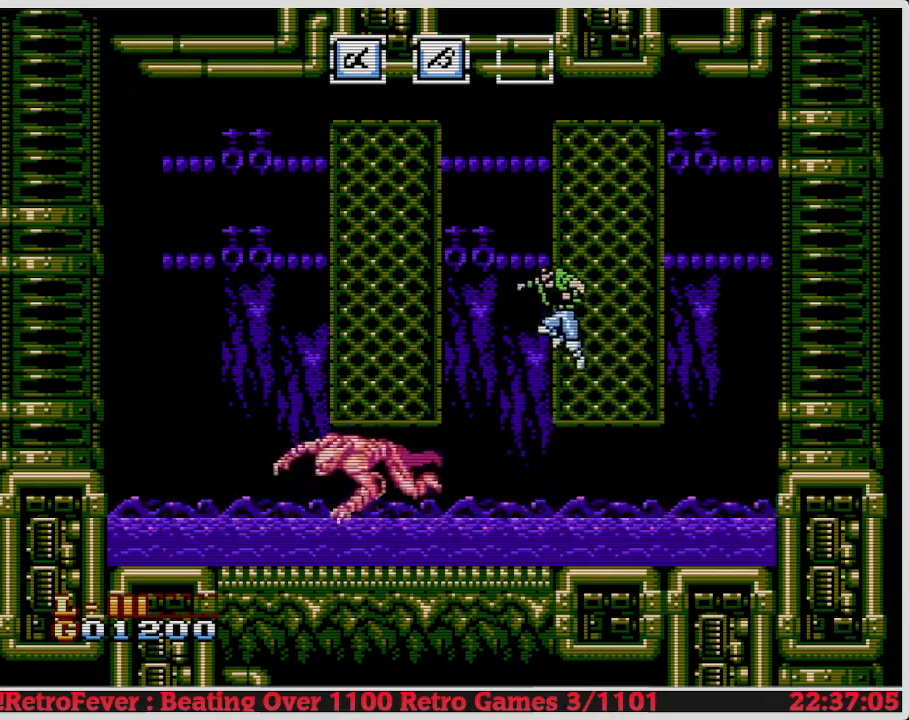
{"buttons": ["DPAD_LEFT"], "events": [[183, "A", "up"]]}
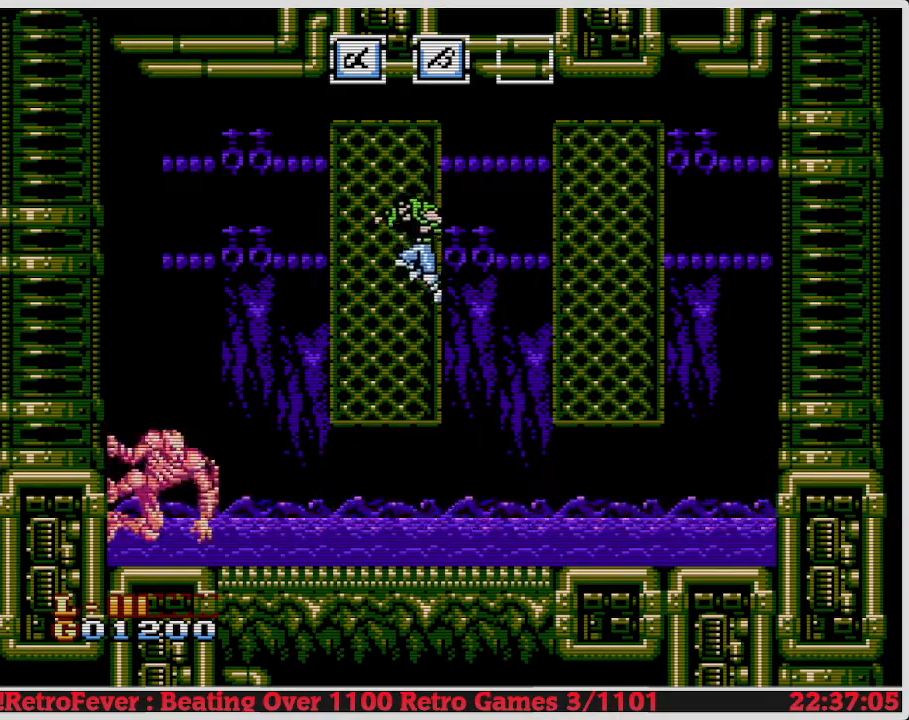
{"buttons": ["DPAD_LEFT"], "events": []}
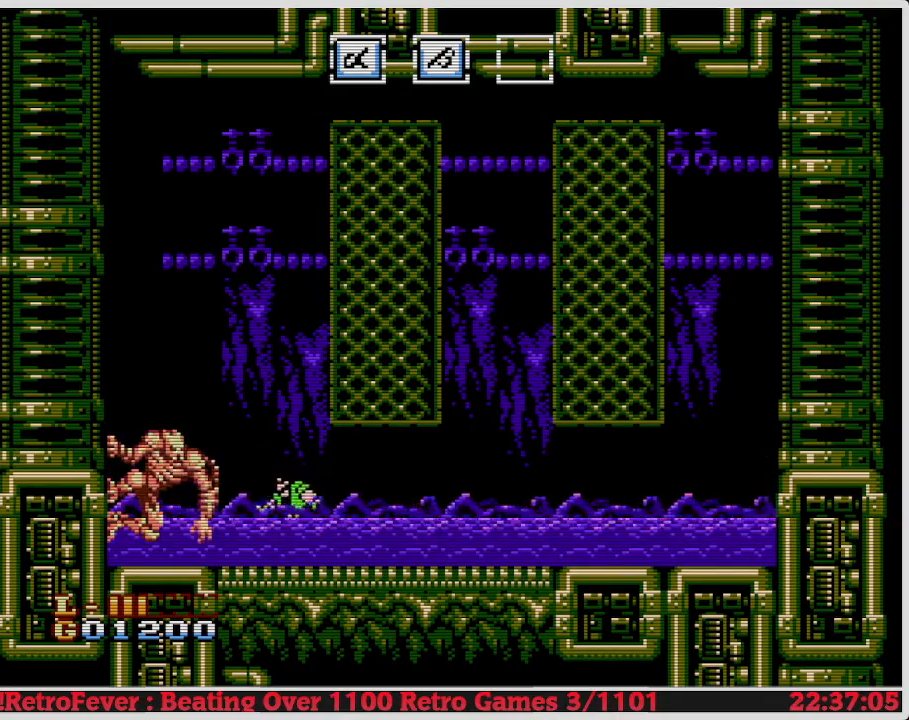
{"buttons": [], "events": [[217, "B", "down"], [233, "DPAD_LEFT", "up"], [333, "B", "up"], [400, "B", "down"], [483, "B", "up"]]}
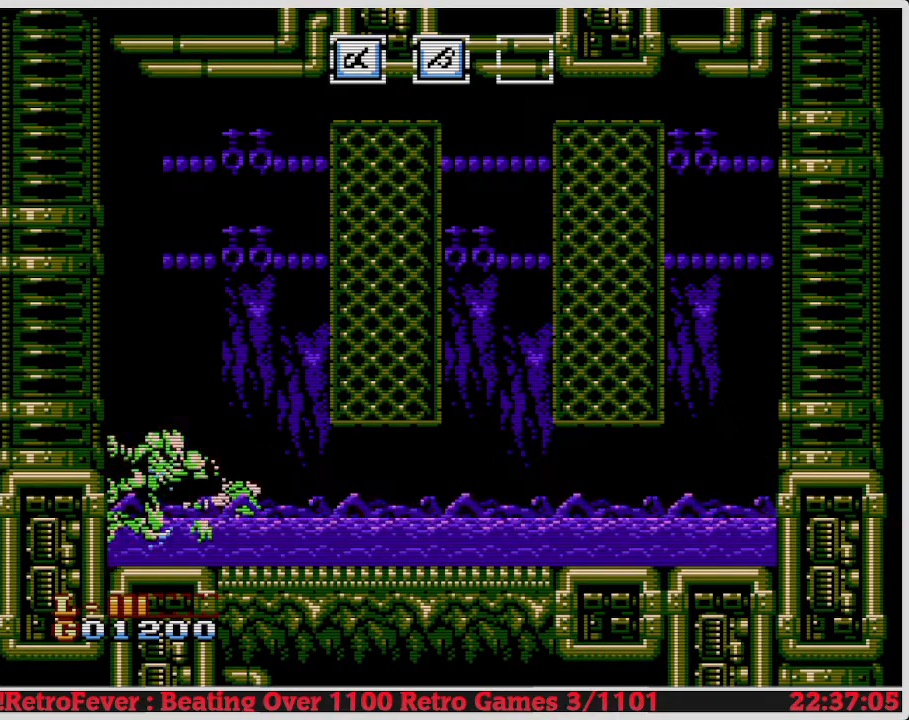
{"buttons": [], "events": [[67, "B", "down"], [133, "B", "up"], [200, "B", "down"], [300, "B", "up"], [350, "B", "down"], [450, "B", "up"]]}
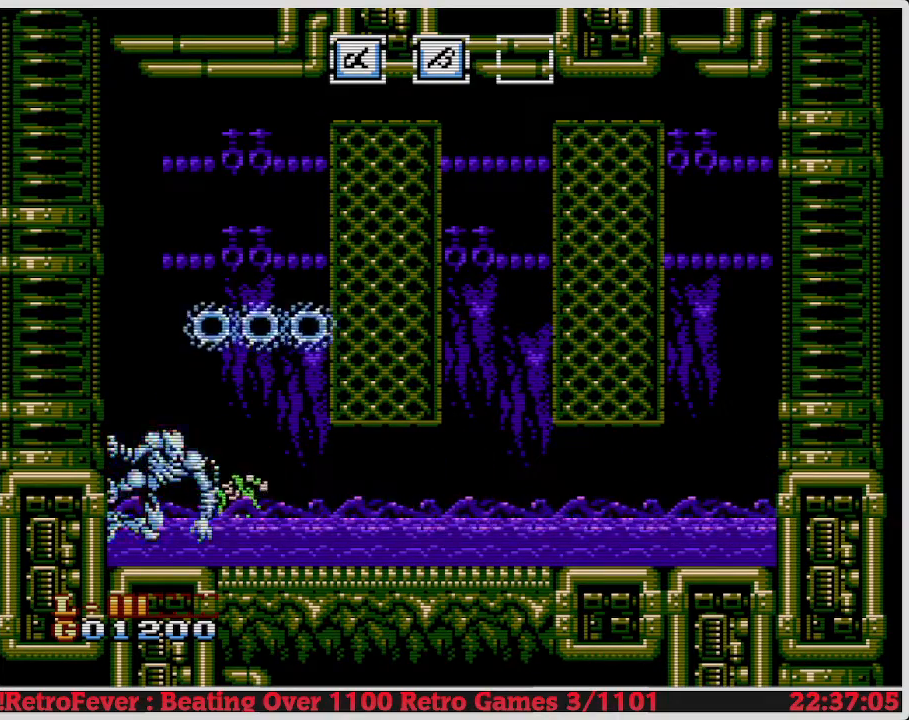
{"buttons": ["B"], "events": [[17, "B", "down"], [117, "B", "up"], [167, "B", "down"], [300, "B", "up"], [350, "B", "down"], [450, "B", "up"], [500, "B", "down"]]}
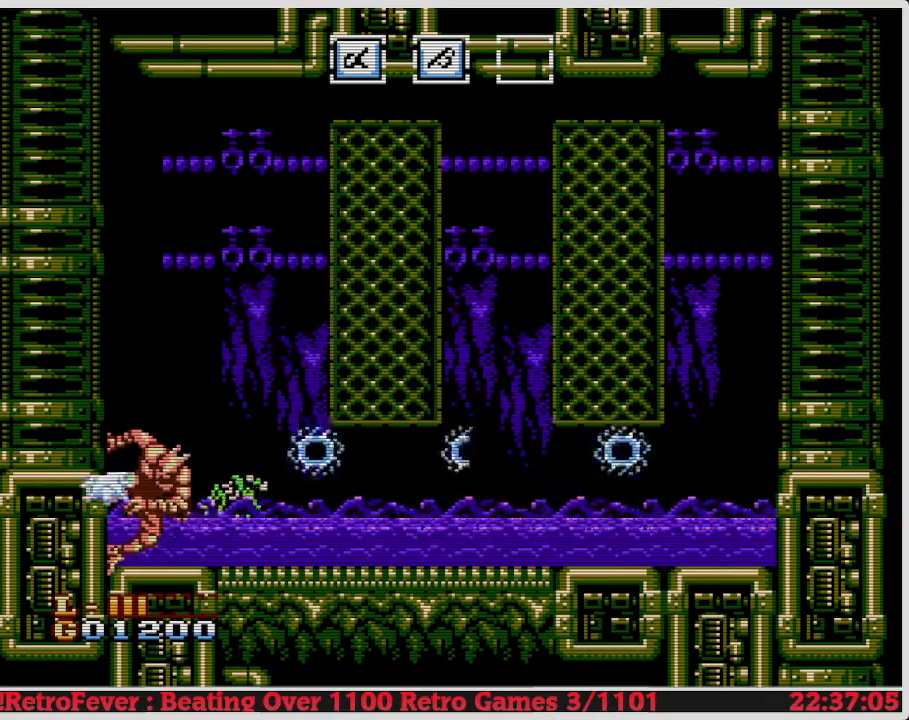
{"buttons": [], "events": [[350, "B", "up"]]}
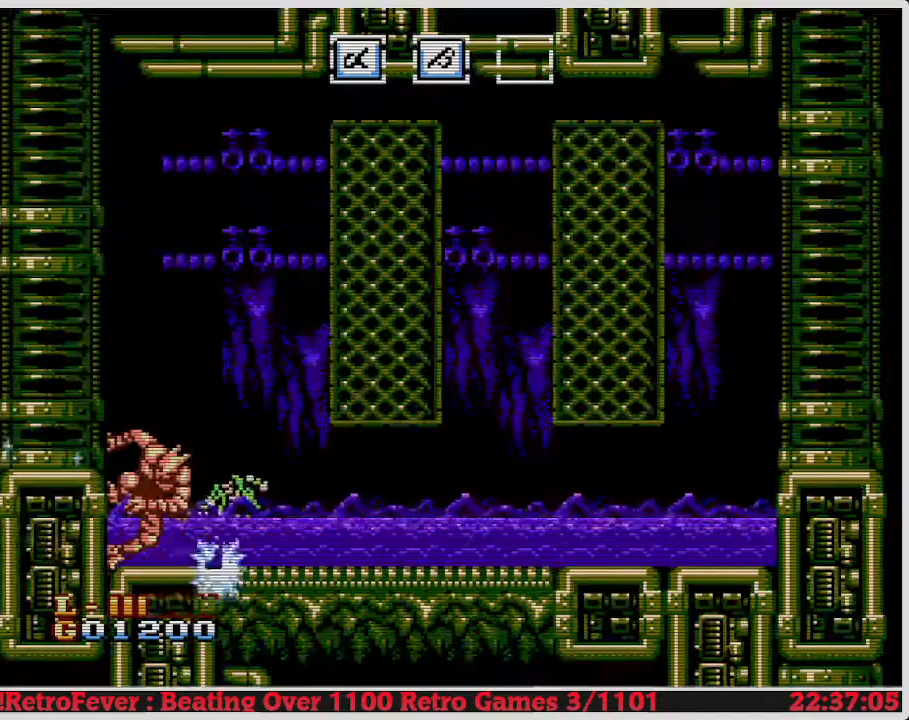
{"buttons": ["DPAD_RIGHT"], "events": [[33, "DPAD_RIGHT", "down"]]}
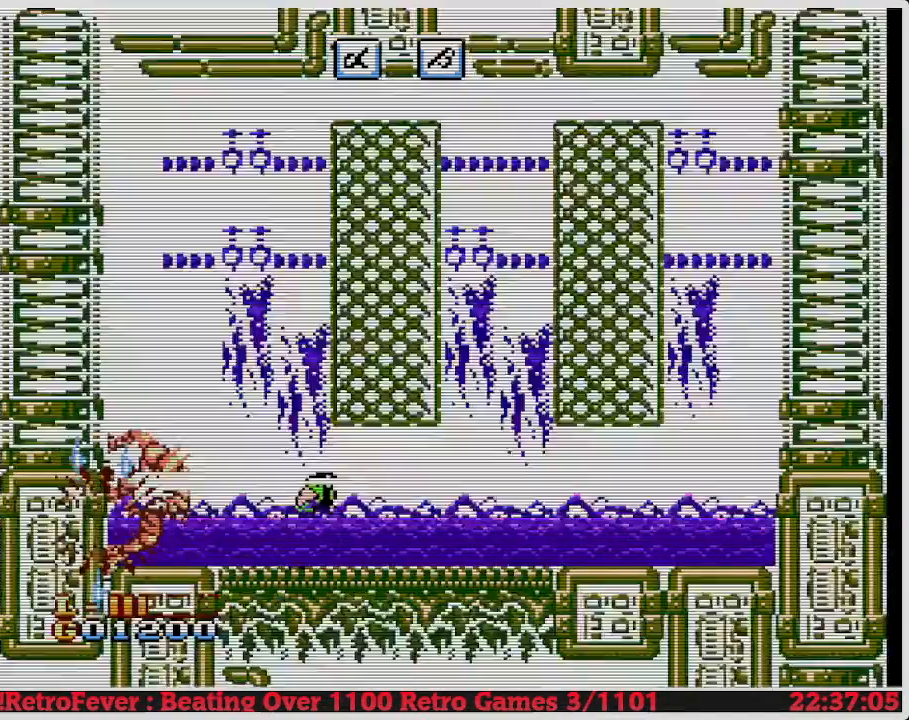
{"buttons": [], "events": [[433, "DPAD_RIGHT", "up"]]}
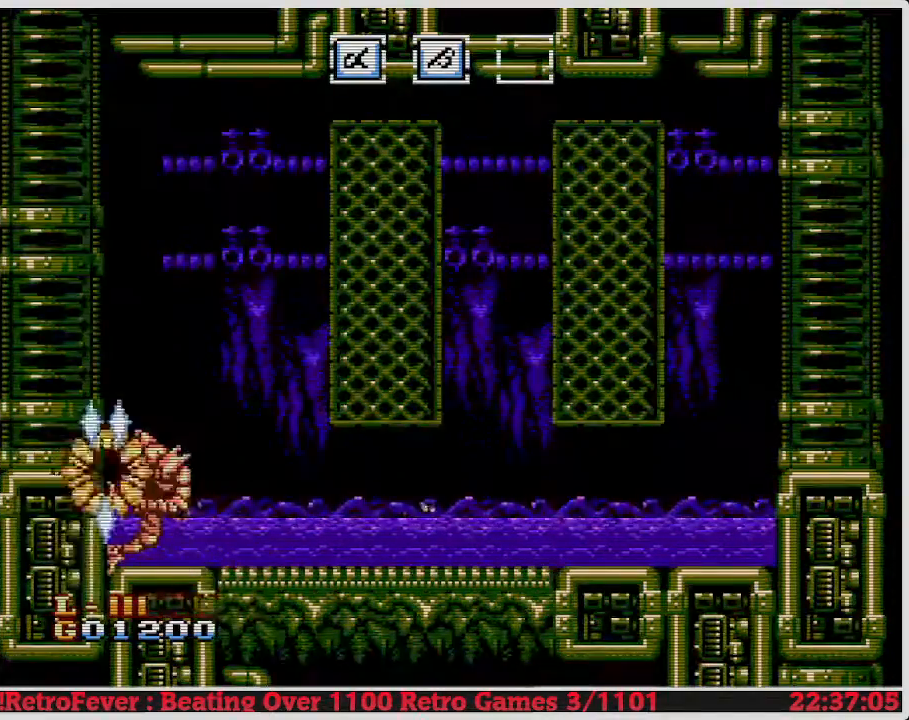
{"buttons": [], "events": []}
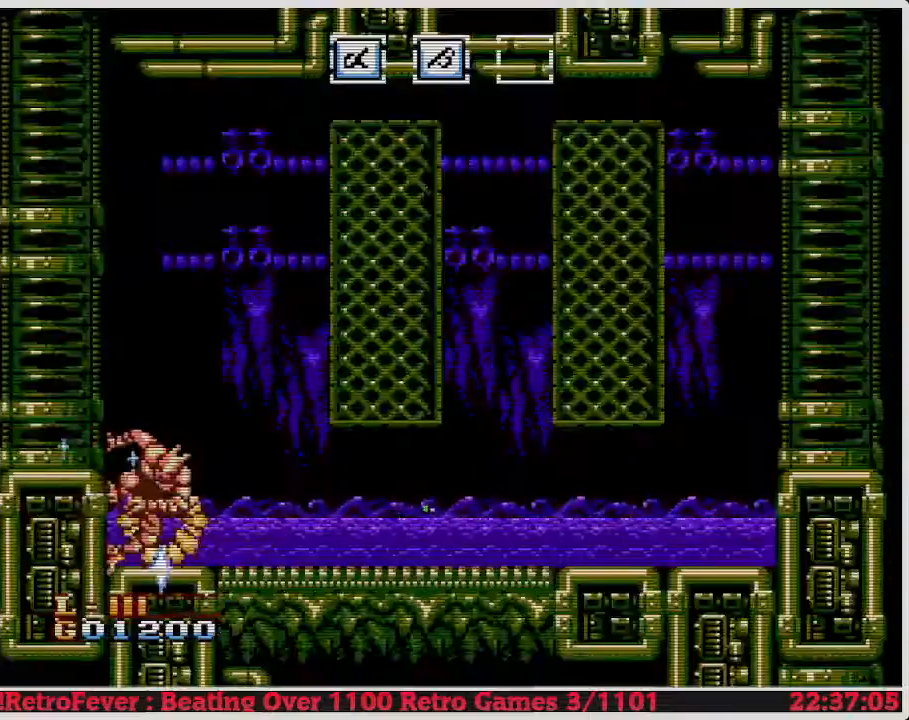
{"buttons": [], "events": [[67, "DPAD_RIGHT", "down"], [433, "DPAD_RIGHT", "up"]]}
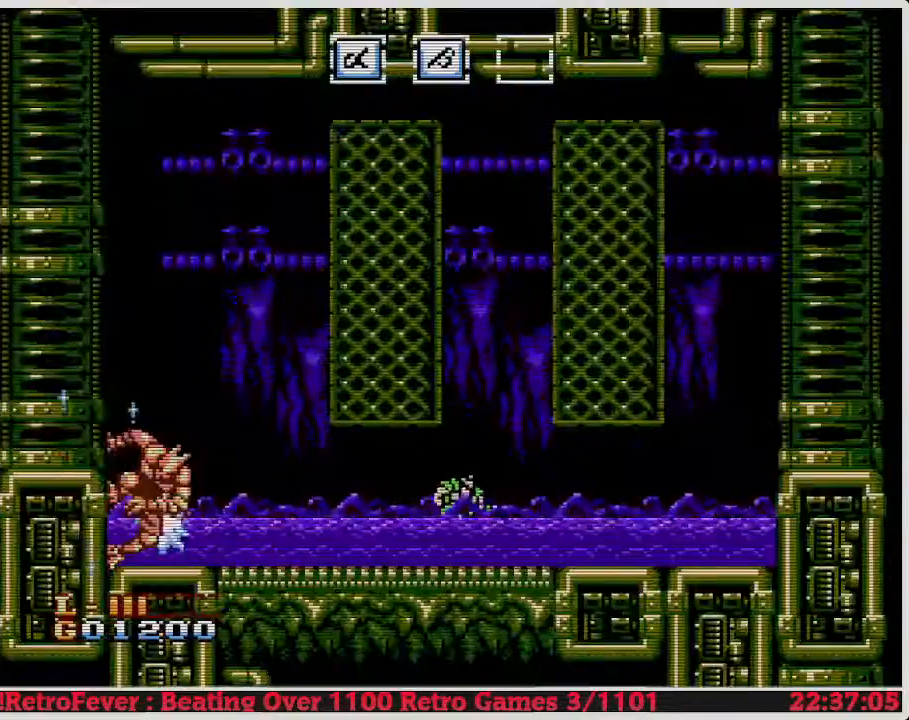
{"buttons": [], "events": [[183, "DPAD_LEFT", "down"], [483, "DPAD_LEFT", "up"]]}
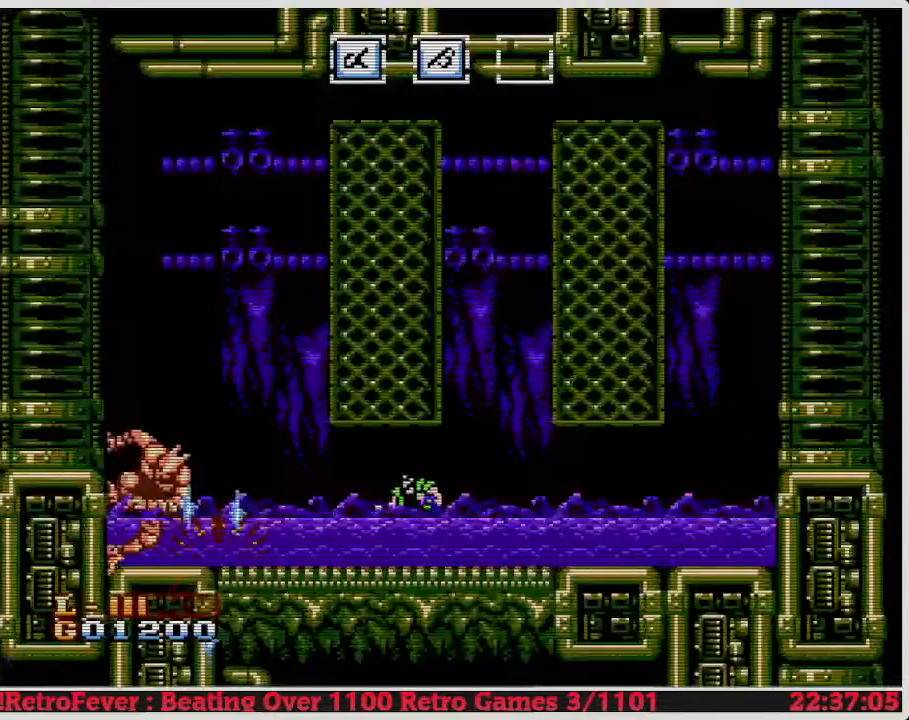
{"buttons": [], "events": []}
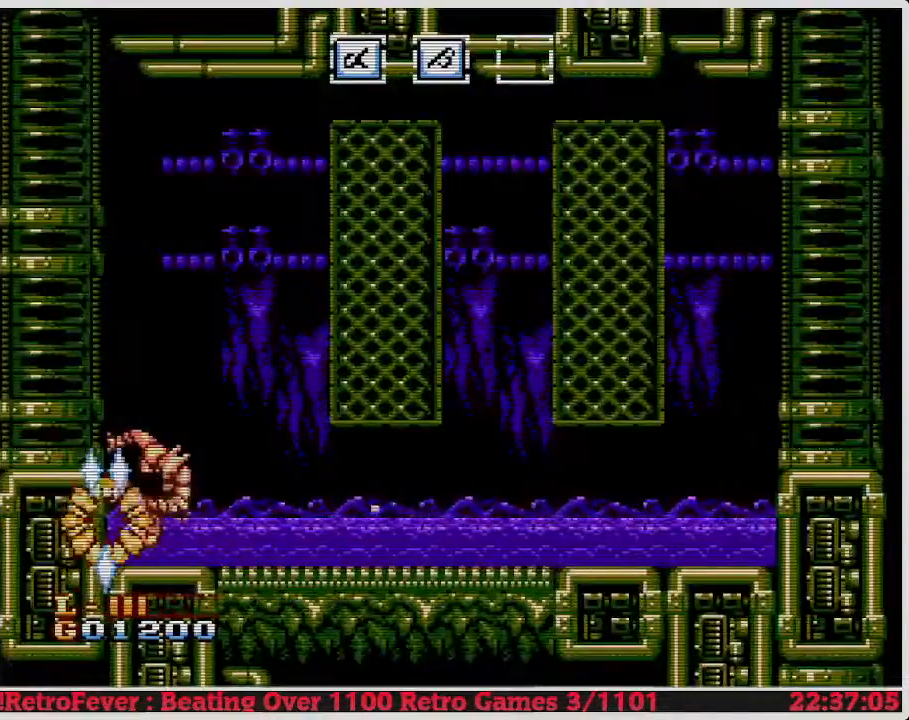
{"buttons": [], "events": []}
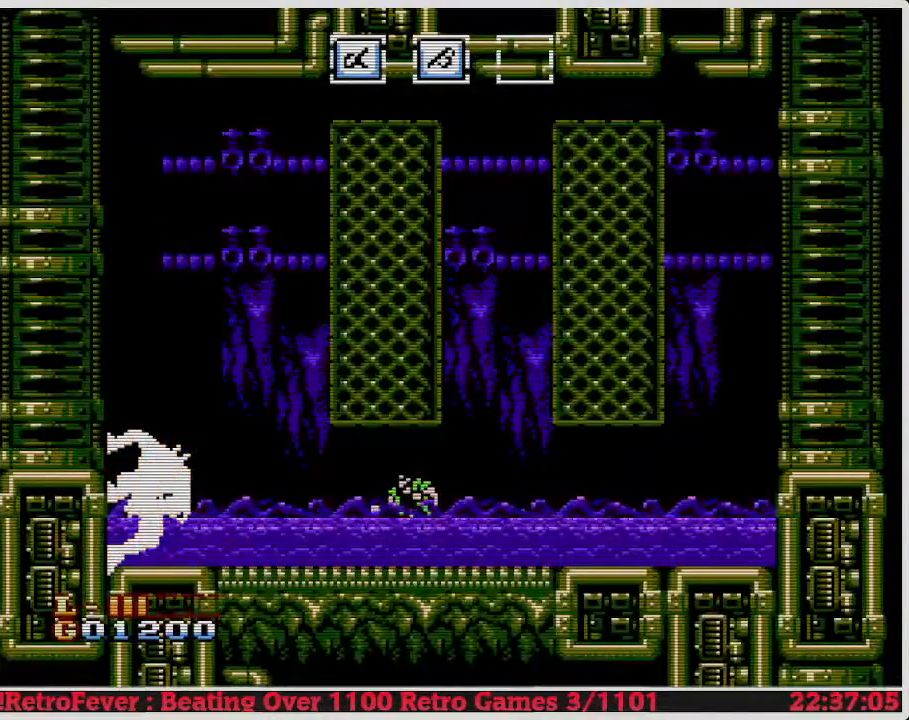
{"buttons": [], "events": []}
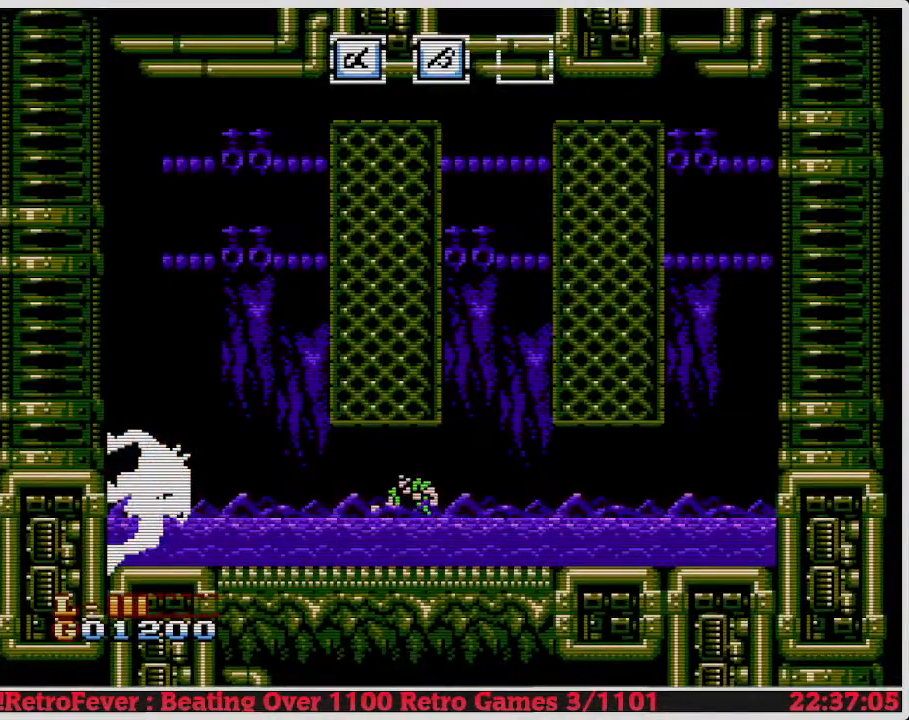
{"buttons": [], "events": []}
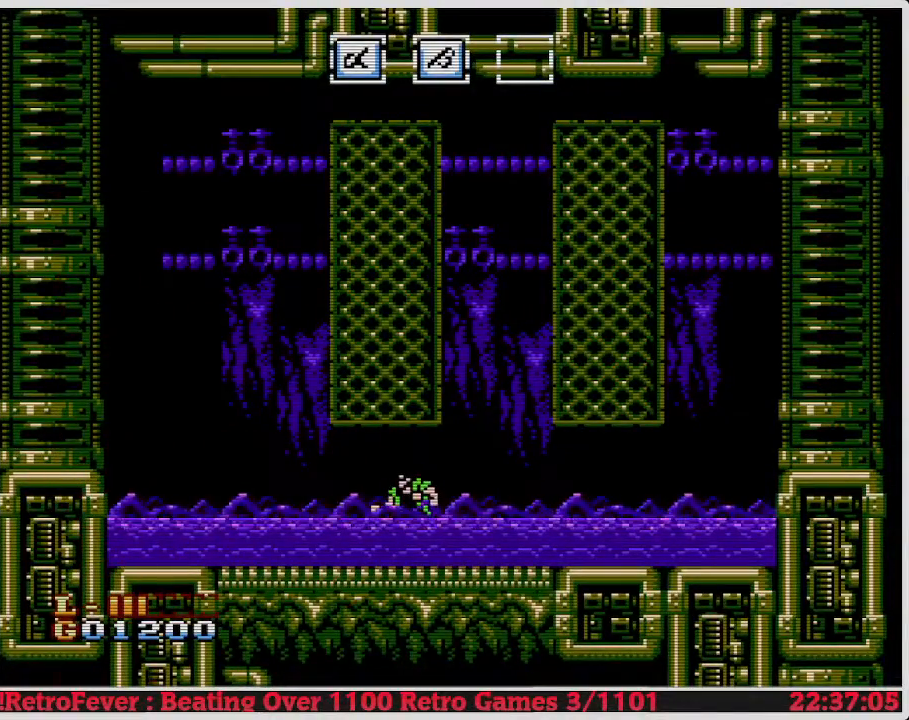
{"buttons": ["DPAD_LEFT"], "events": [[133, "DPAD_RIGHT", "down"], [417, "DPAD_RIGHT", "up"], [500, "DPAD_LEFT", "down"]]}
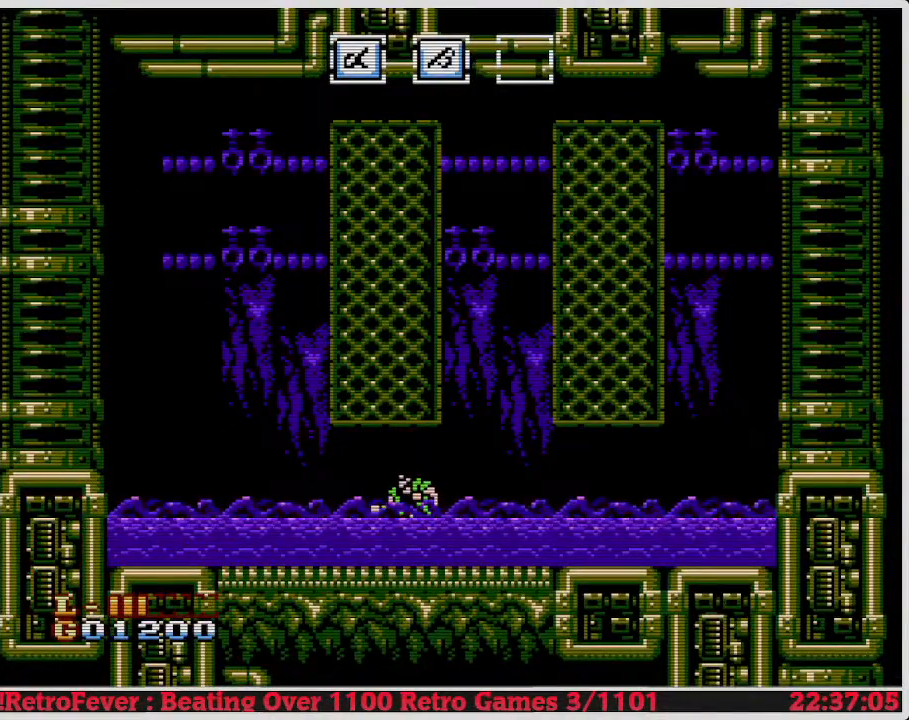
{"buttons": [], "events": [[450, "DPAD_LEFT", "up"]]}